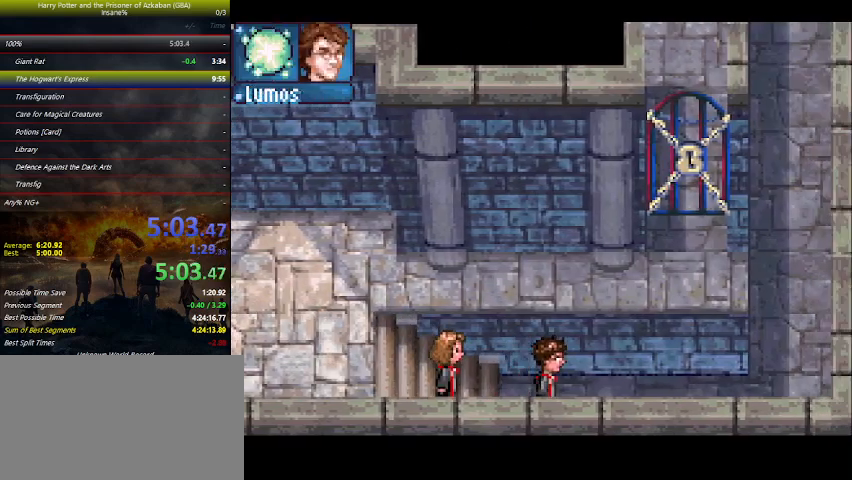
Gameplay with keyboard and mouse; each line is a JSON object with the keys held at the frame after it. "events" lists presses ("down") and releases ("up") of "a", "ctrl", "d", "down", "e", "escape", "f", "f1", "f4", "left", "q", "r", "return", "right", "s", "shift", "space", "tab", "up", "w" and "z" between this image and that frame as [ms after this image, input, new state], when the widget could be followed in between. No other keys are recorded. Mouse buttons are not recorded. Not read: mouse_move.
{"keys": ["right", "space"], "events": [[100, "space", "up"], [133, "space", "down"], [200, "space", "up"], [267, "space", "down"], [333, "space", "up"], [467, "space", "down"]]}
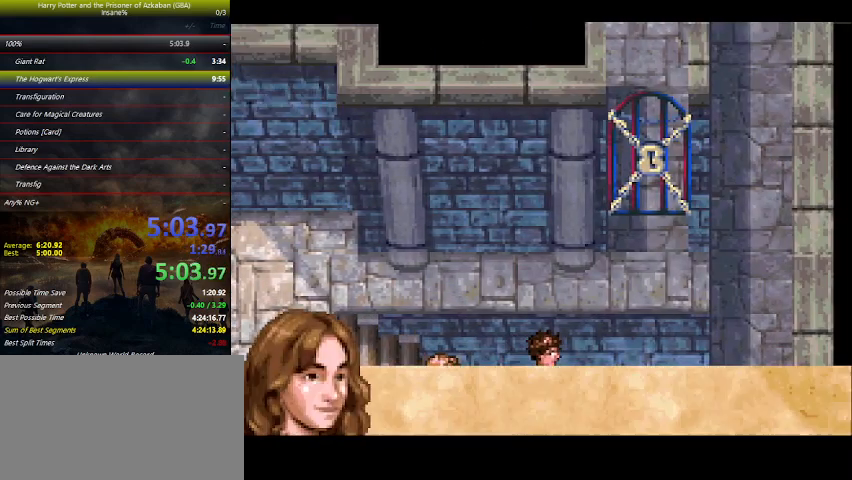
{"keys": ["right"], "events": [[67, "space", "up"], [167, "space", "down"], [200, "space", "up"], [300, "space", "down"], [400, "space", "up"]]}
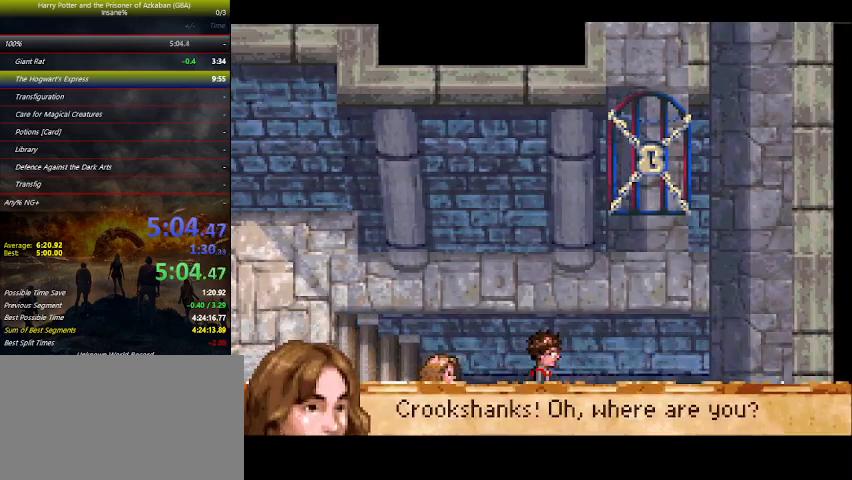
{"keys": ["right", "up"], "events": [[233, "up", "down"]]}
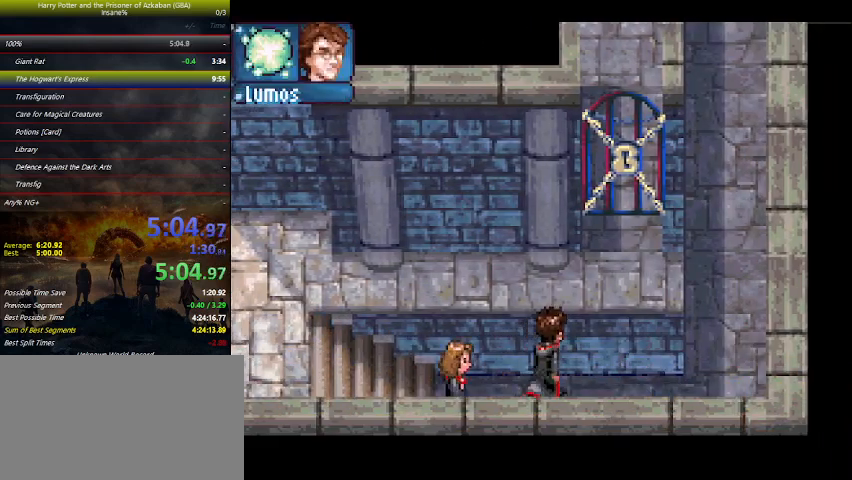
{"keys": ["right"], "events": [[100, "up", "up"]]}
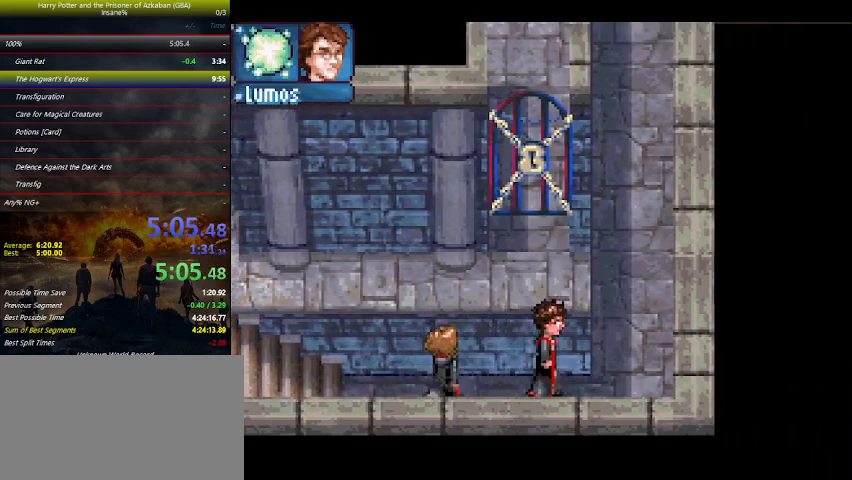
{"keys": ["up"], "events": [[300, "up", "down"], [367, "right", "up"], [400, "space", "down"], [500, "space", "up"]]}
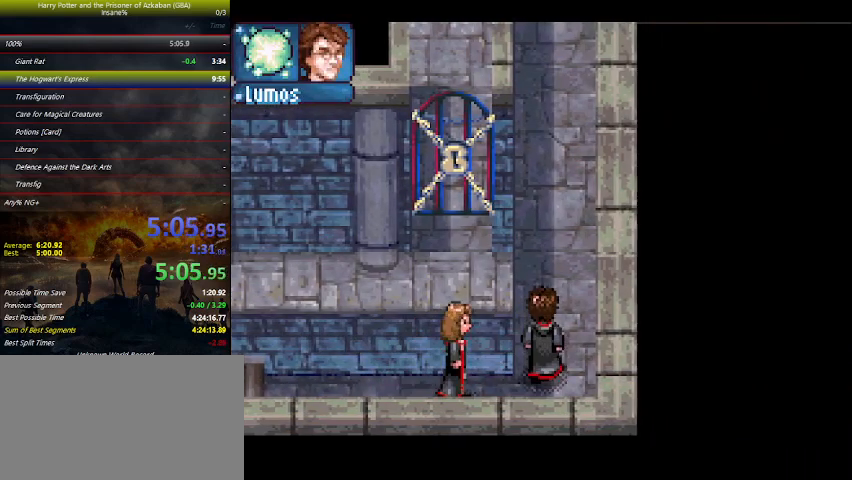
{"keys": ["up"], "events": [[67, "space", "down"], [133, "space", "up"], [233, "space", "down"], [300, "space", "up"], [400, "space", "down"], [467, "space", "up"]]}
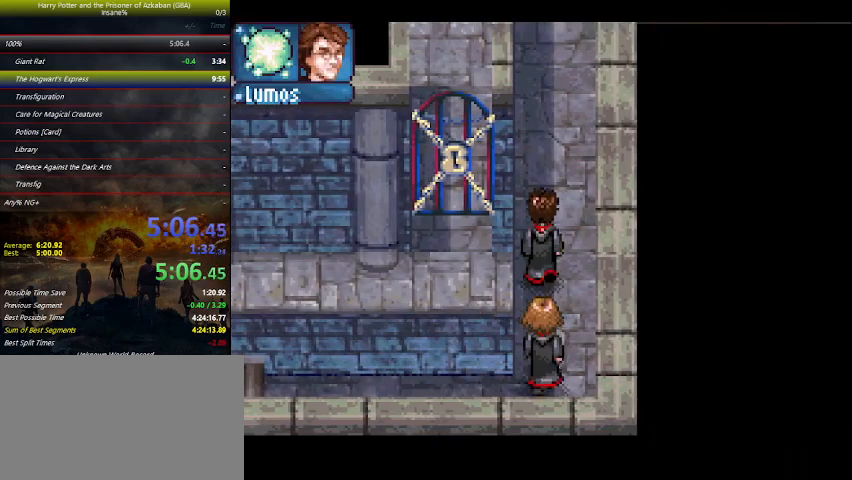
{"keys": ["space", "up"], "events": [[100, "space", "down"], [167, "space", "up"], [267, "space", "down"], [333, "space", "up"], [433, "space", "down"]]}
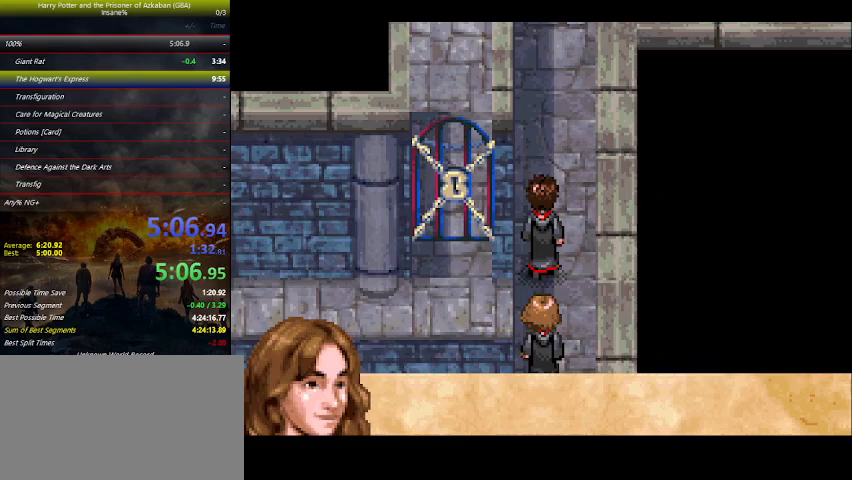
{"keys": ["up"], "events": [[33, "space", "up"], [67, "space", "down"], [167, "space", "up"], [267, "space", "down"], [400, "space", "up"], [433, "space", "down"], [467, "space", "up"]]}
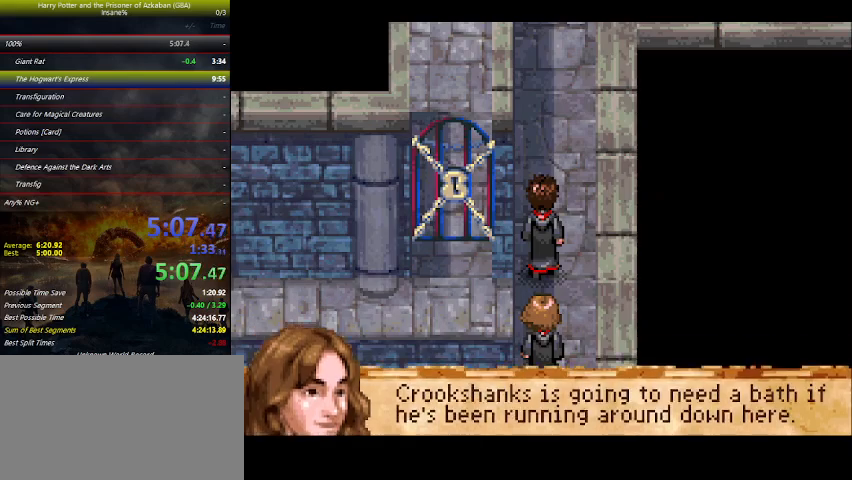
{"keys": ["up"], "events": []}
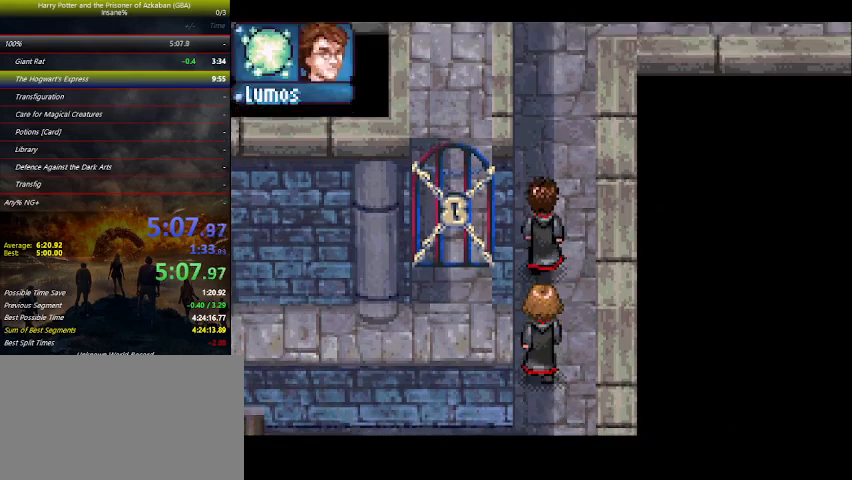
{"keys": ["up"], "events": []}
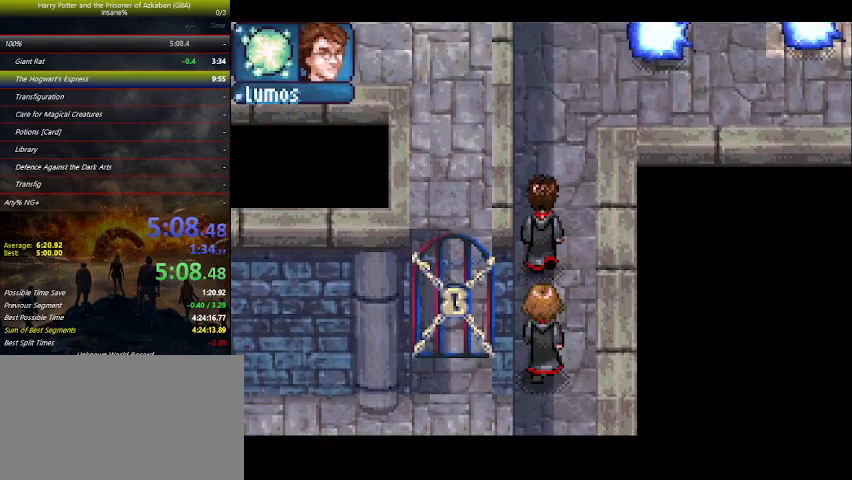
{"keys": ["up"], "events": []}
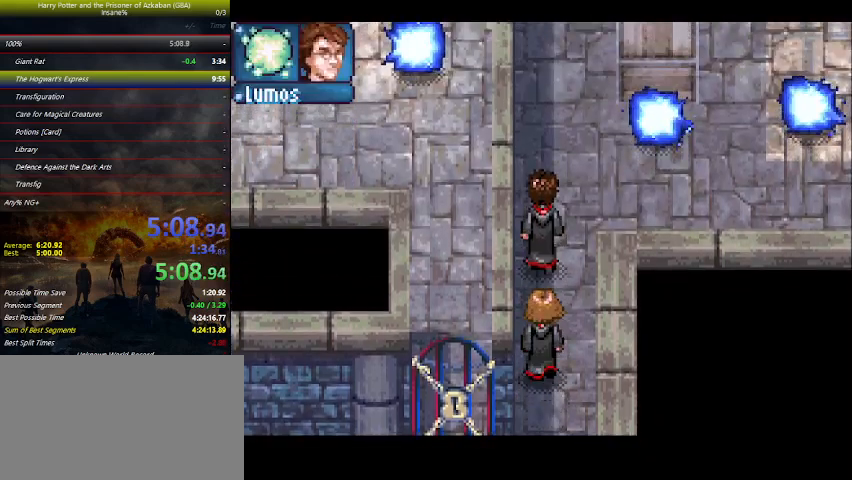
{"keys": ["up"], "events": []}
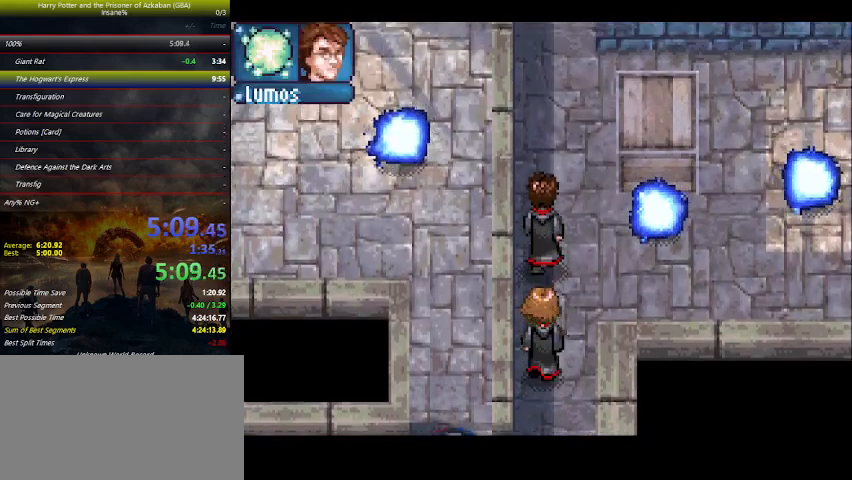
{"keys": ["up"], "events": []}
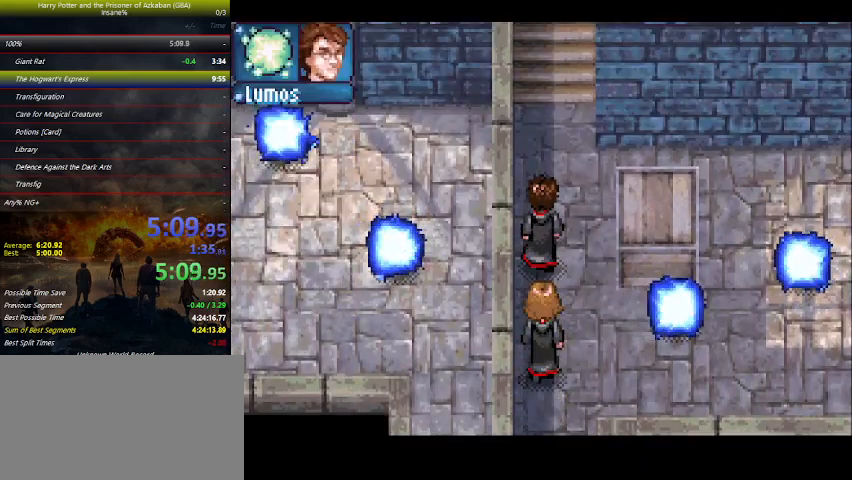
{"keys": ["up"], "events": []}
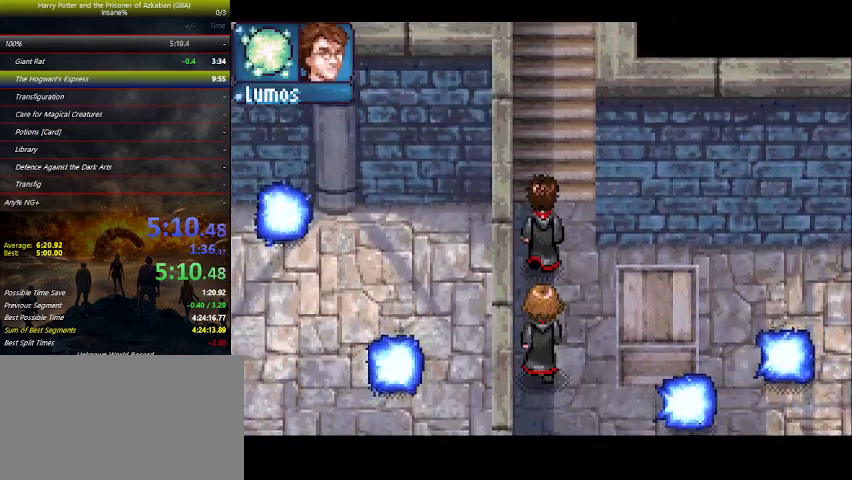
{"keys": ["up"], "events": []}
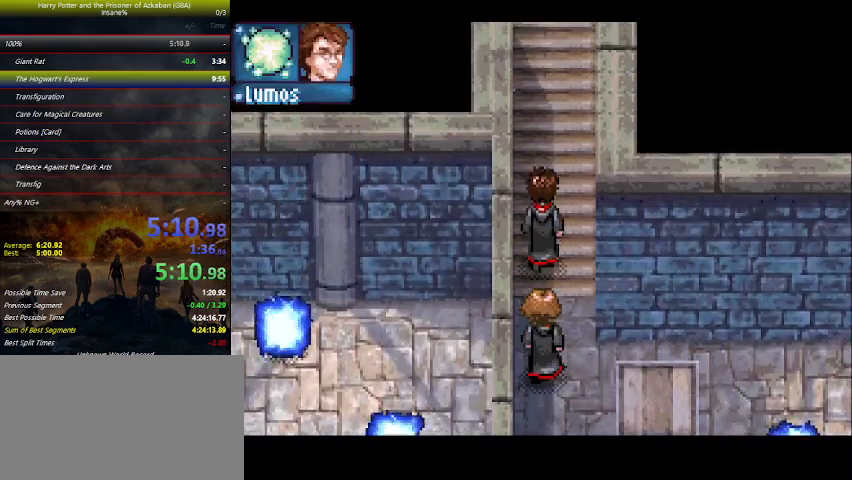
{"keys": ["up"], "events": []}
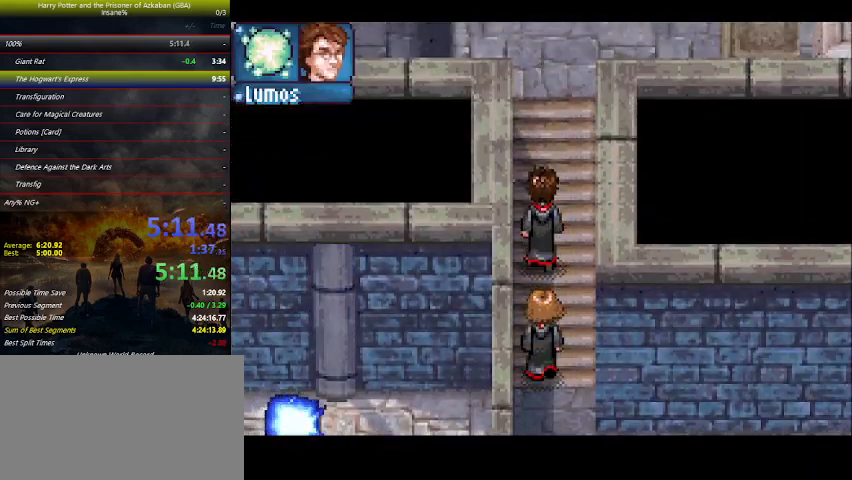
{"keys": ["up"], "events": []}
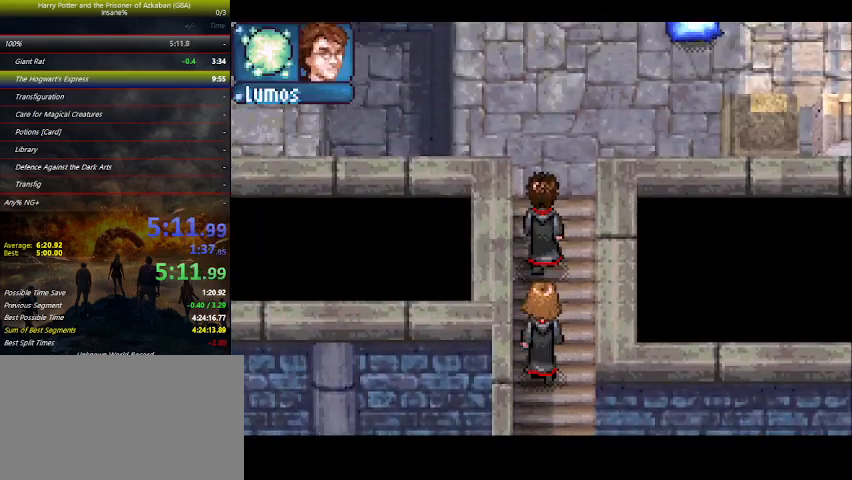
{"keys": ["left", "up"], "events": [[400, "left", "down"]]}
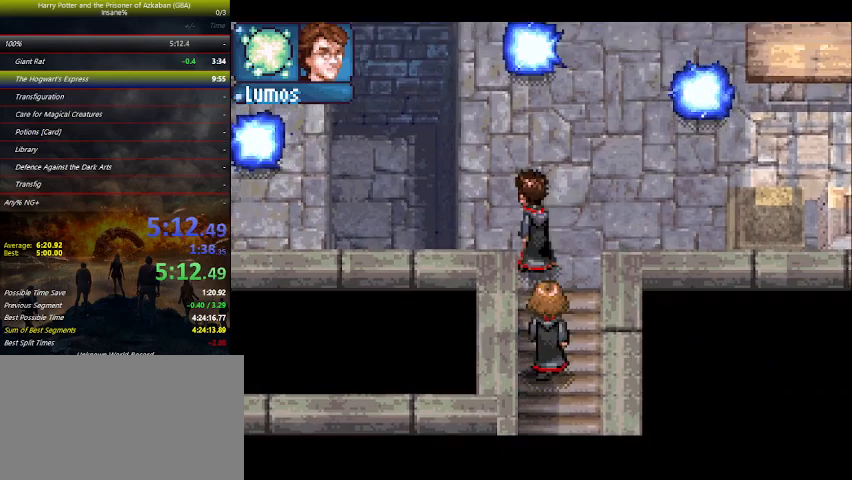
{"keys": ["left", "up"], "events": [[167, "z", "down"], [267, "z", "up"]]}
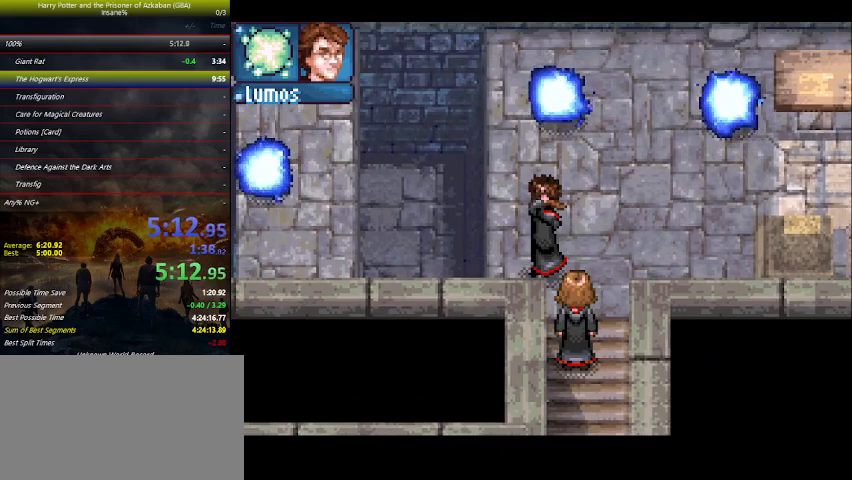
{"keys": ["left", "up"], "events": []}
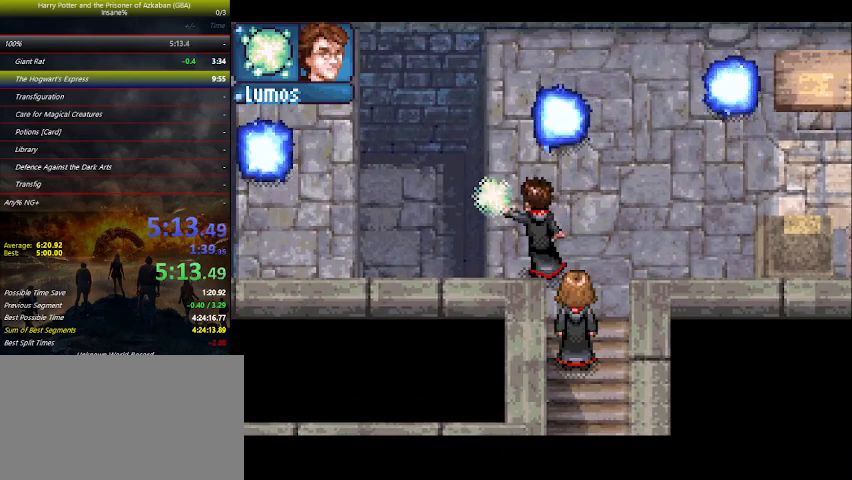
{"keys": ["left", "up"], "events": []}
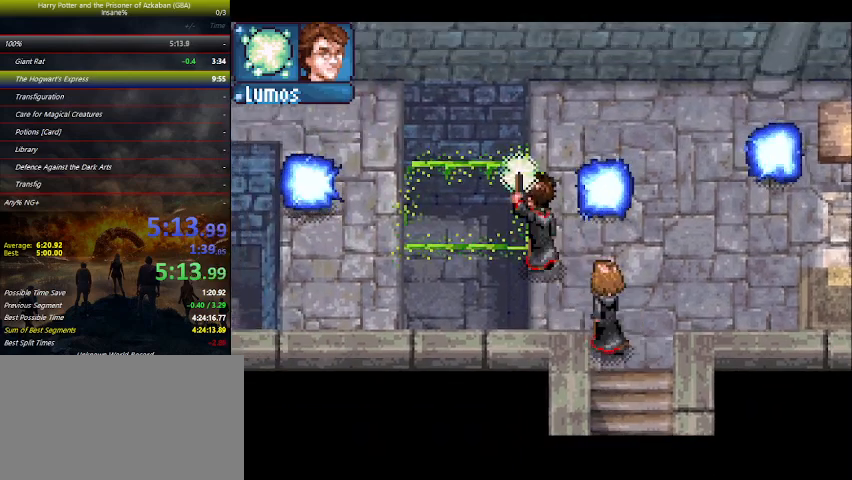
{"keys": ["left", "up"], "events": []}
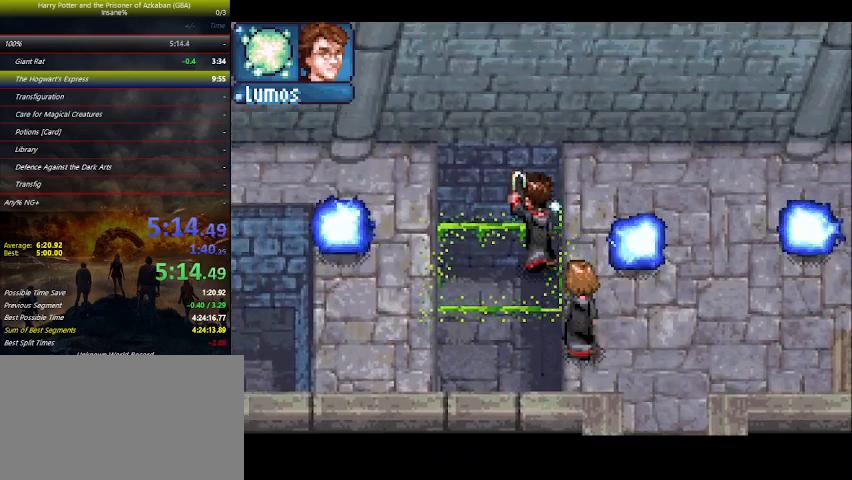
{"keys": ["left"], "events": [[133, "up", "up"]]}
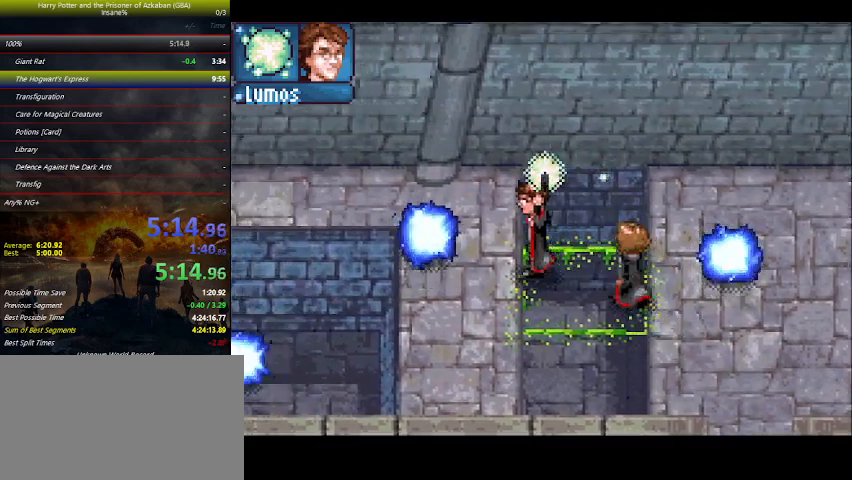
{"keys": ["up"], "events": [[133, "up", "down"], [200, "left", "up"]]}
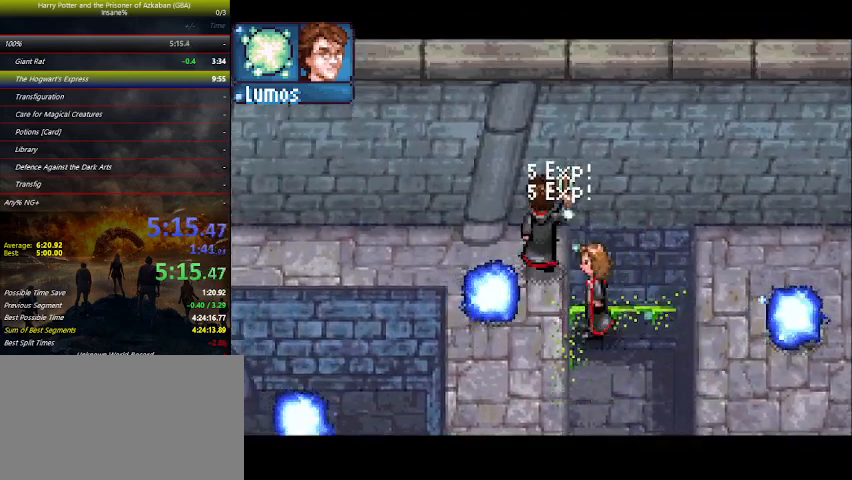
{"keys": ["left"], "events": [[100, "left", "down"], [233, "up", "up"]]}
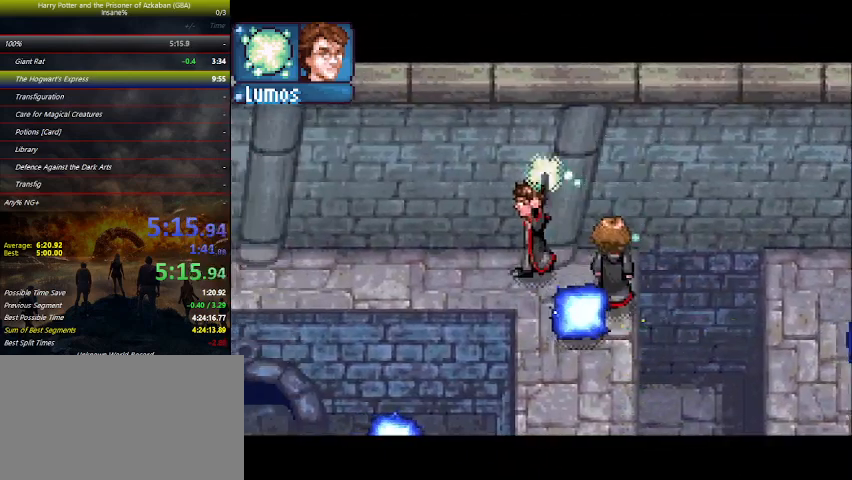
{"keys": ["left"], "events": []}
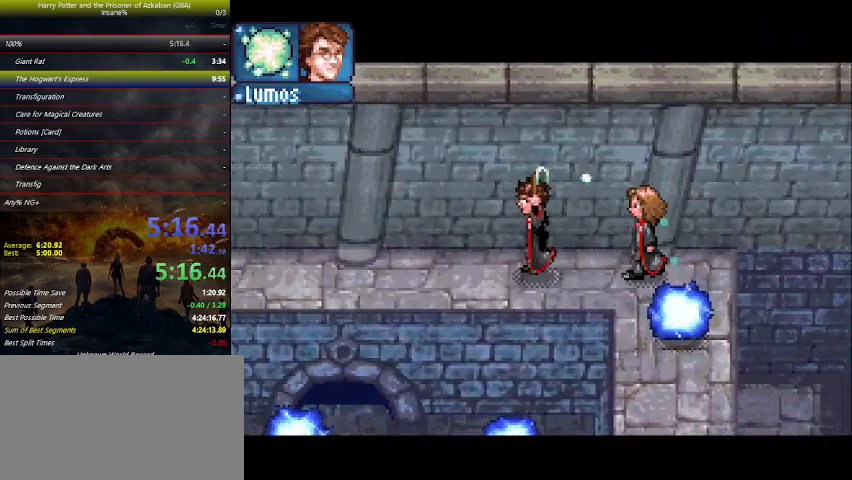
{"keys": ["left"], "events": []}
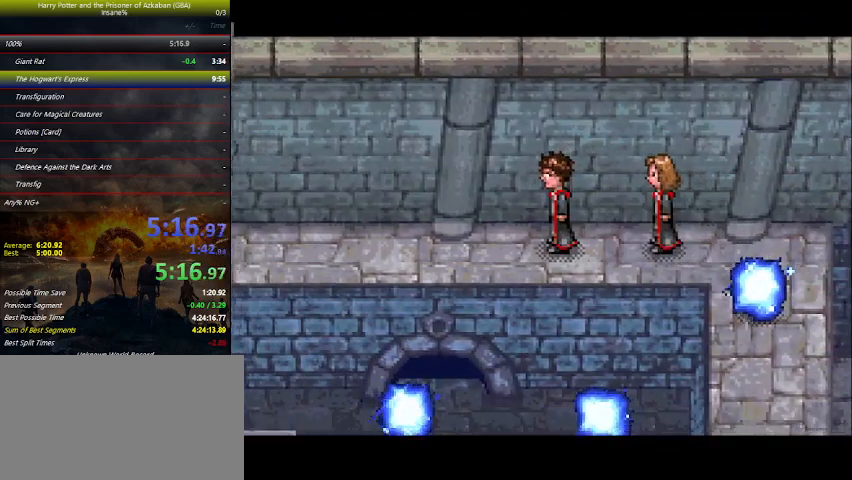
{"keys": ["left"], "events": []}
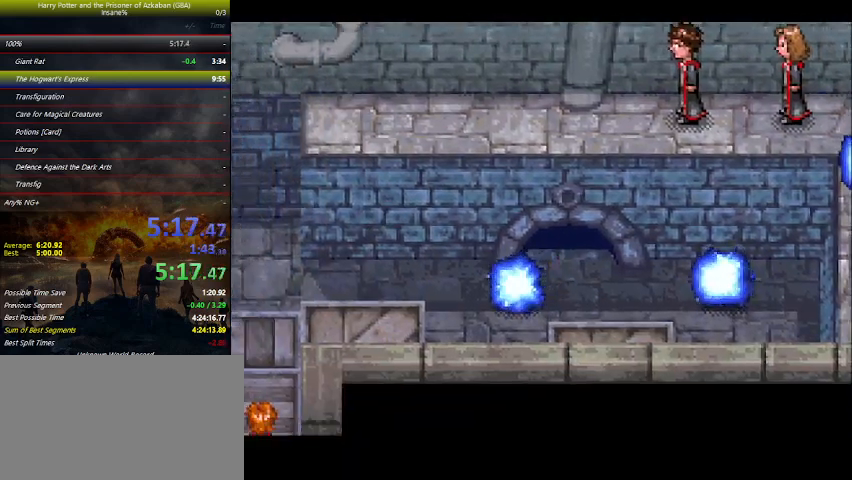
{"keys": ["left"], "events": []}
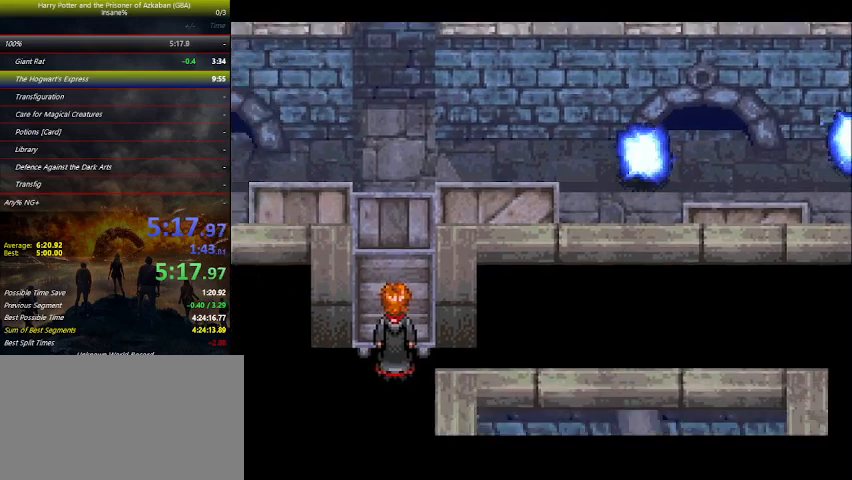
{"keys": ["left"], "events": []}